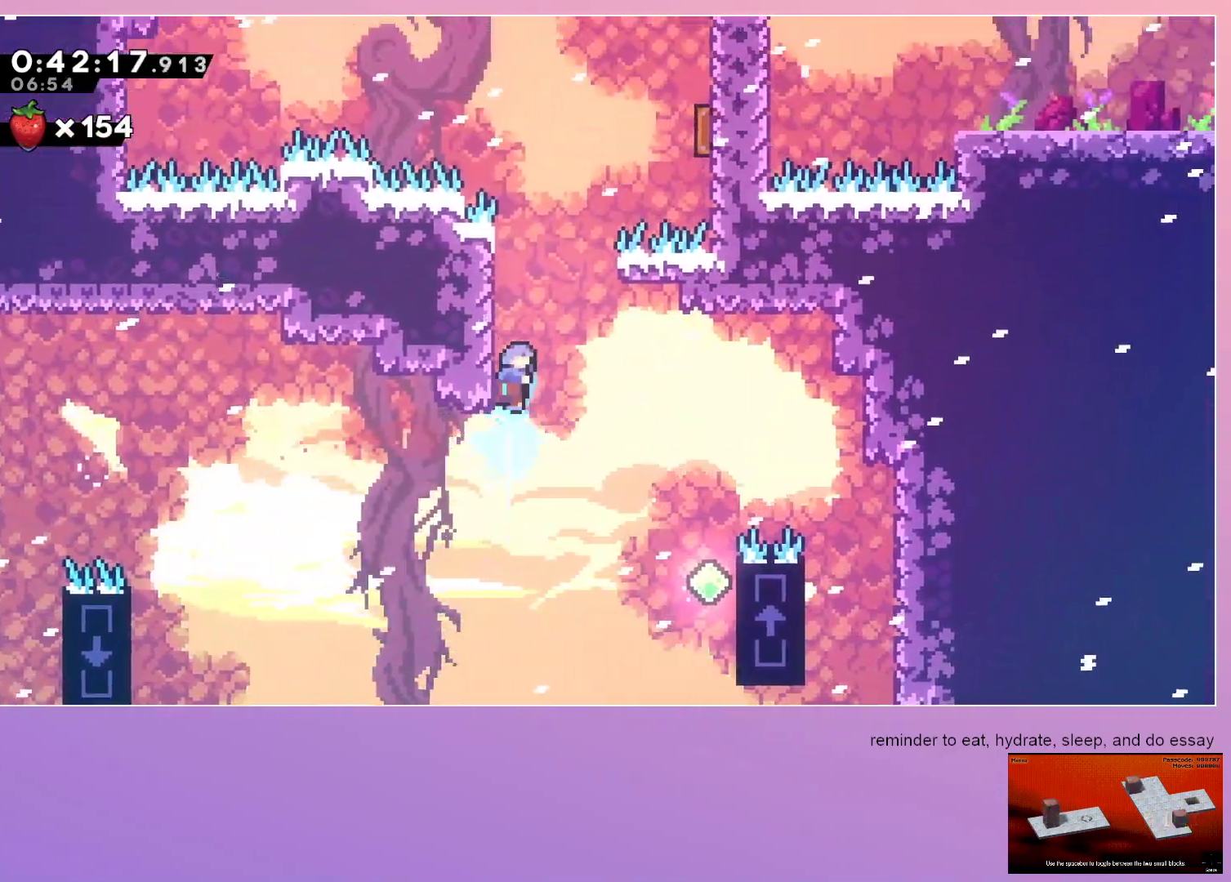
Gameplay with keyboard; each line is a JSON object with the keys held at the frame after it. "events" lists presses ("down") and releases ("up") of "dash", "down", "grab", "jump", "left", "menu", "right" and "up" between this image and that frame as [ms after this image, input, new state], when the widget could be followed in between. No other keys are recorded. Mouse input is not recorded. Key names are as the overlay labels them; some are game actions (e.g. jump) rather than physical keys.
{"keys": ["jump", "right"], "events": [[50, "up", "up"], [100, "dash", "up"], [150, "jump", "down"], [150, "right", "down"]]}
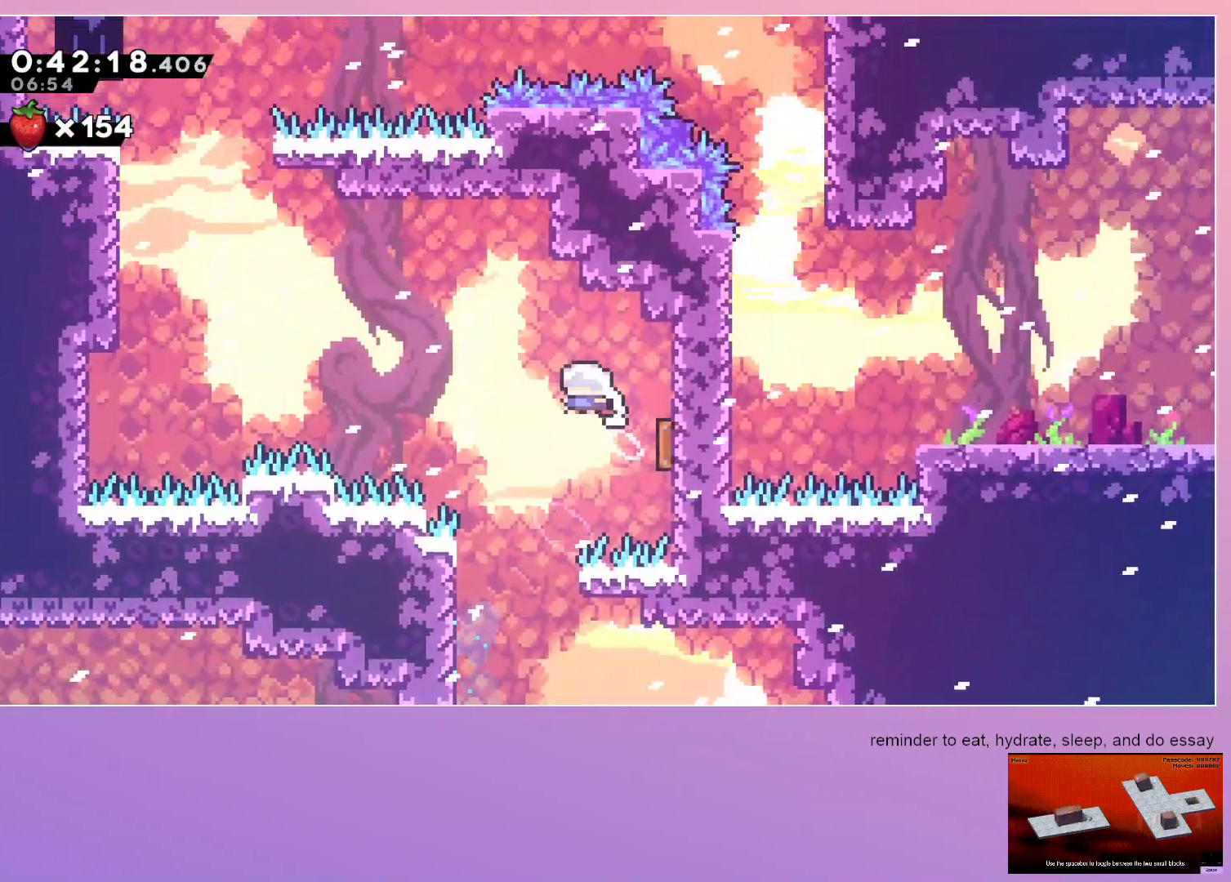
{"keys": ["dash", "left"], "events": [[17, "left", "down"], [17, "right", "up"], [333, "dash", "down"], [333, "up", "down"], [383, "jump", "up"], [483, "up", "up"]]}
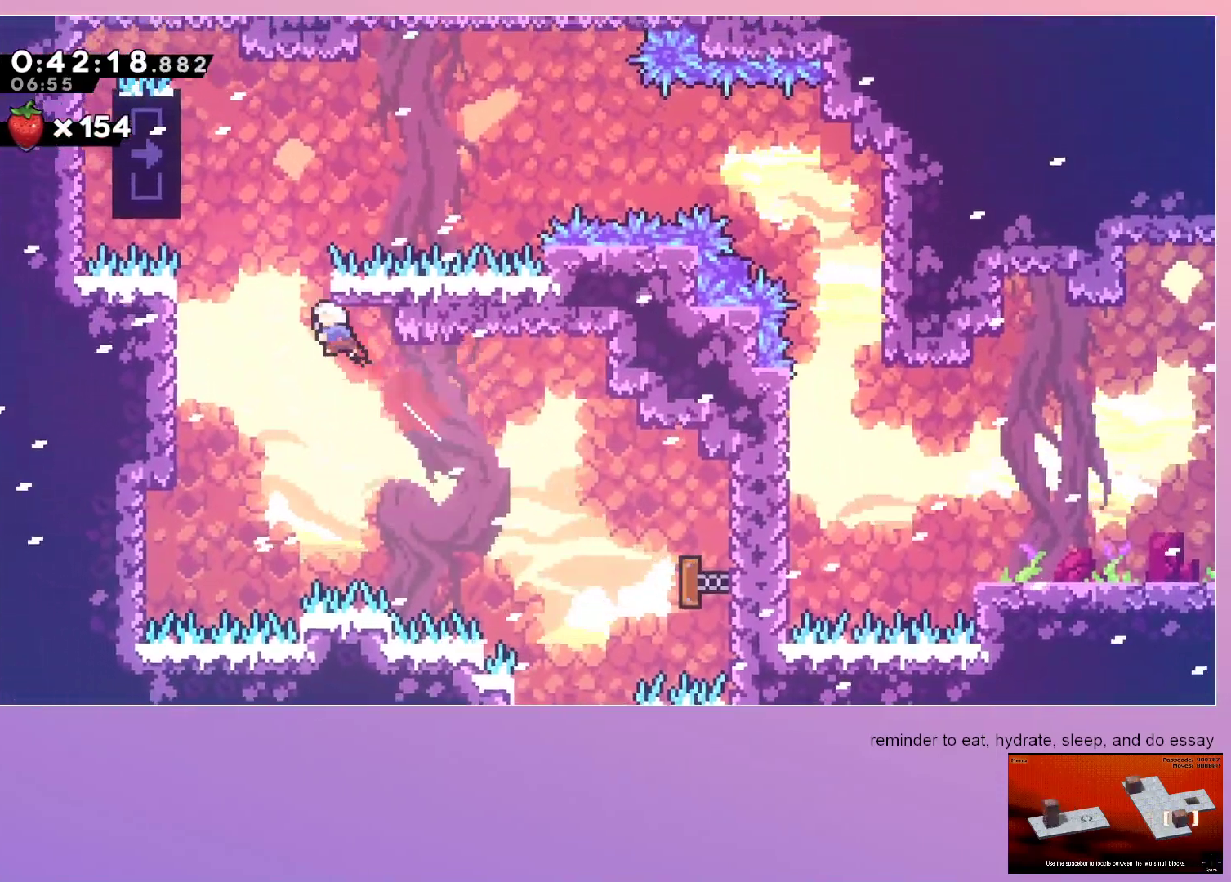
{"keys": ["grab", "left"], "events": [[33, "grab", "down"], [67, "dash", "up"], [67, "jump", "down"], [400, "jump", "up"]]}
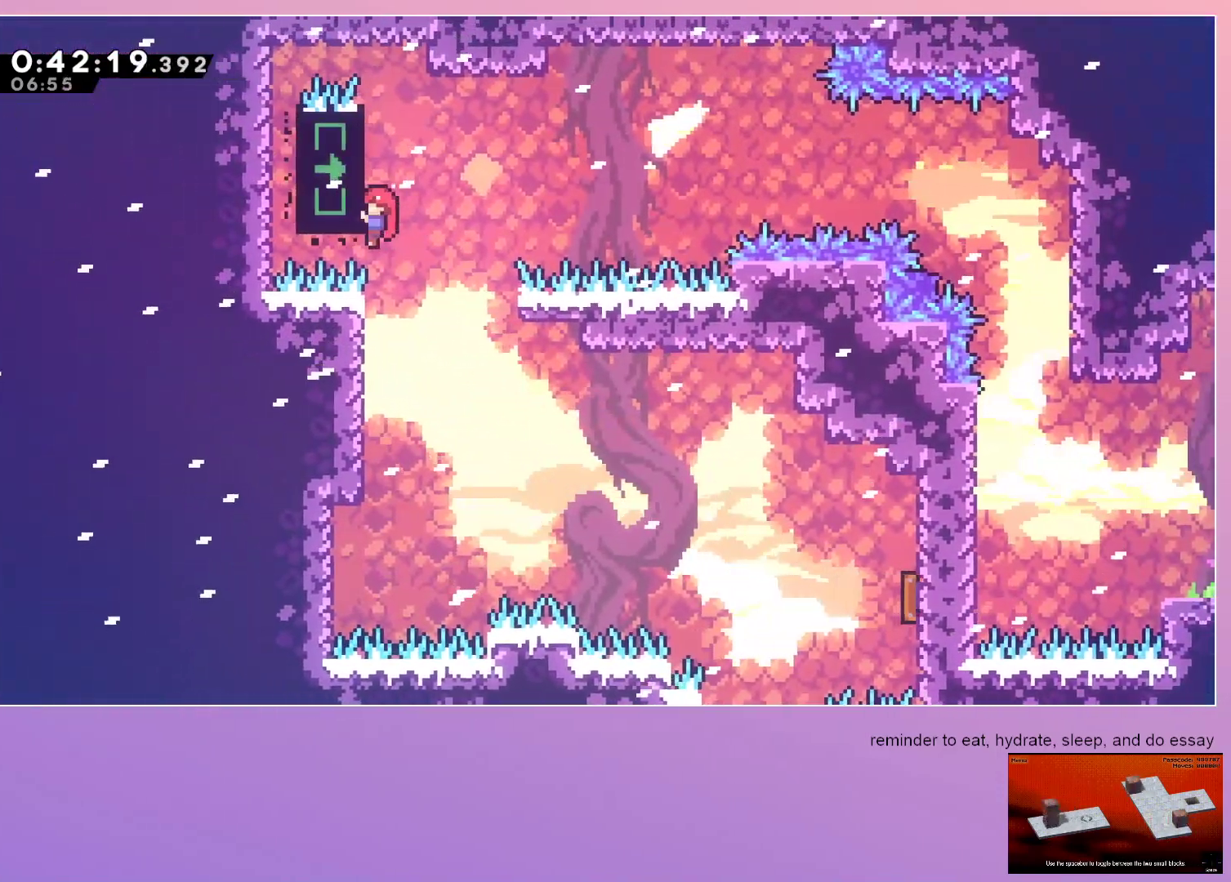
{"keys": ["grab", "right"], "events": [[83, "left", "up"], [83, "right", "down"]]}
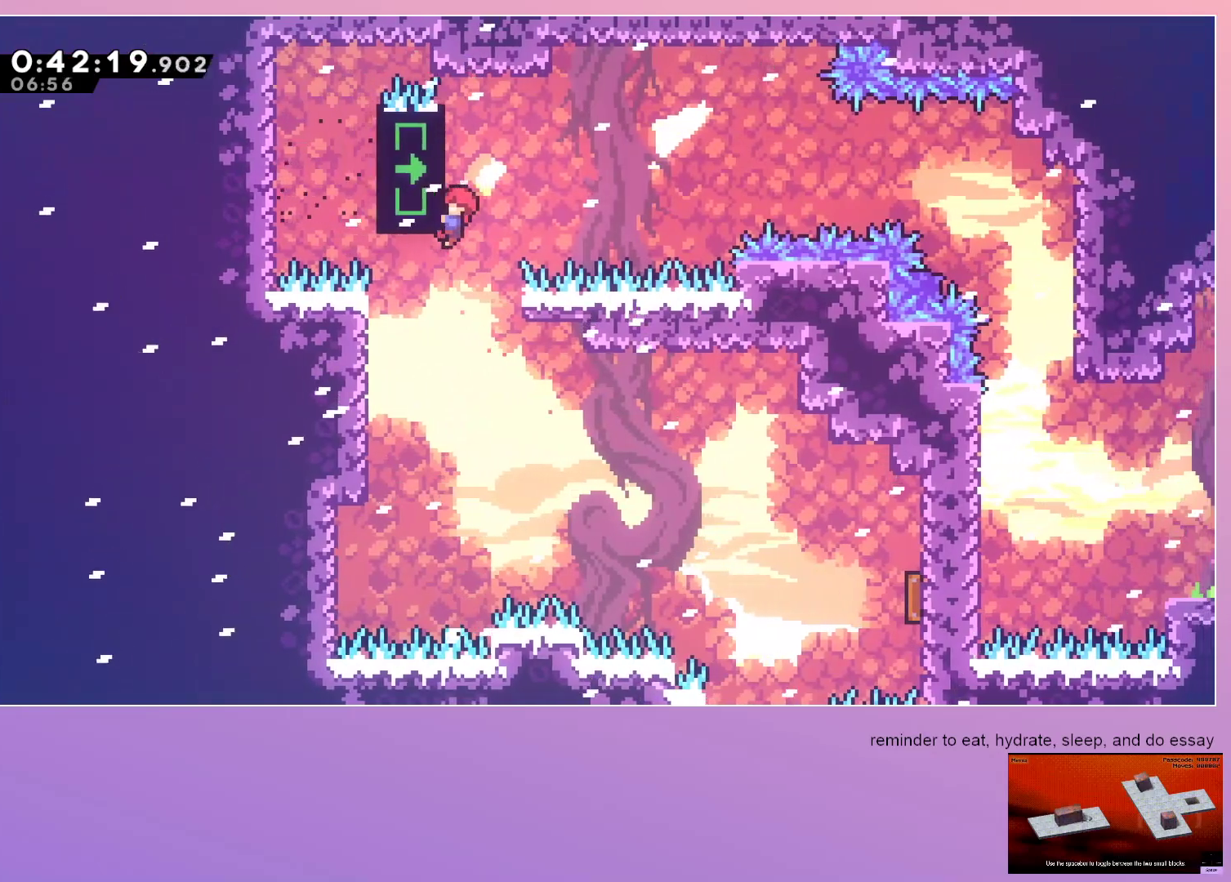
{"keys": ["right"], "events": [[167, "jump", "down"], [300, "grab", "up"], [433, "jump", "up"]]}
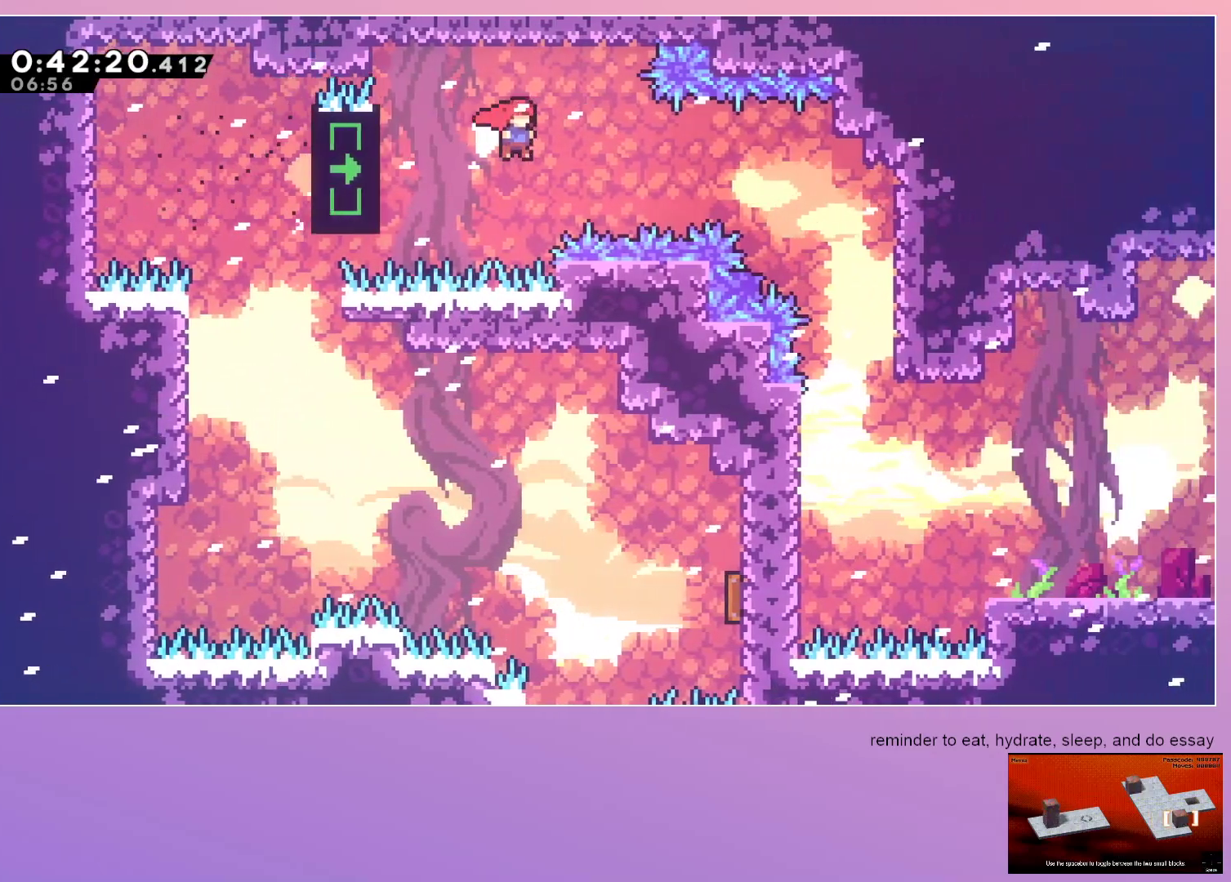
{"keys": ["right"], "events": [[167, "dash", "down"], [367, "dash", "up"]]}
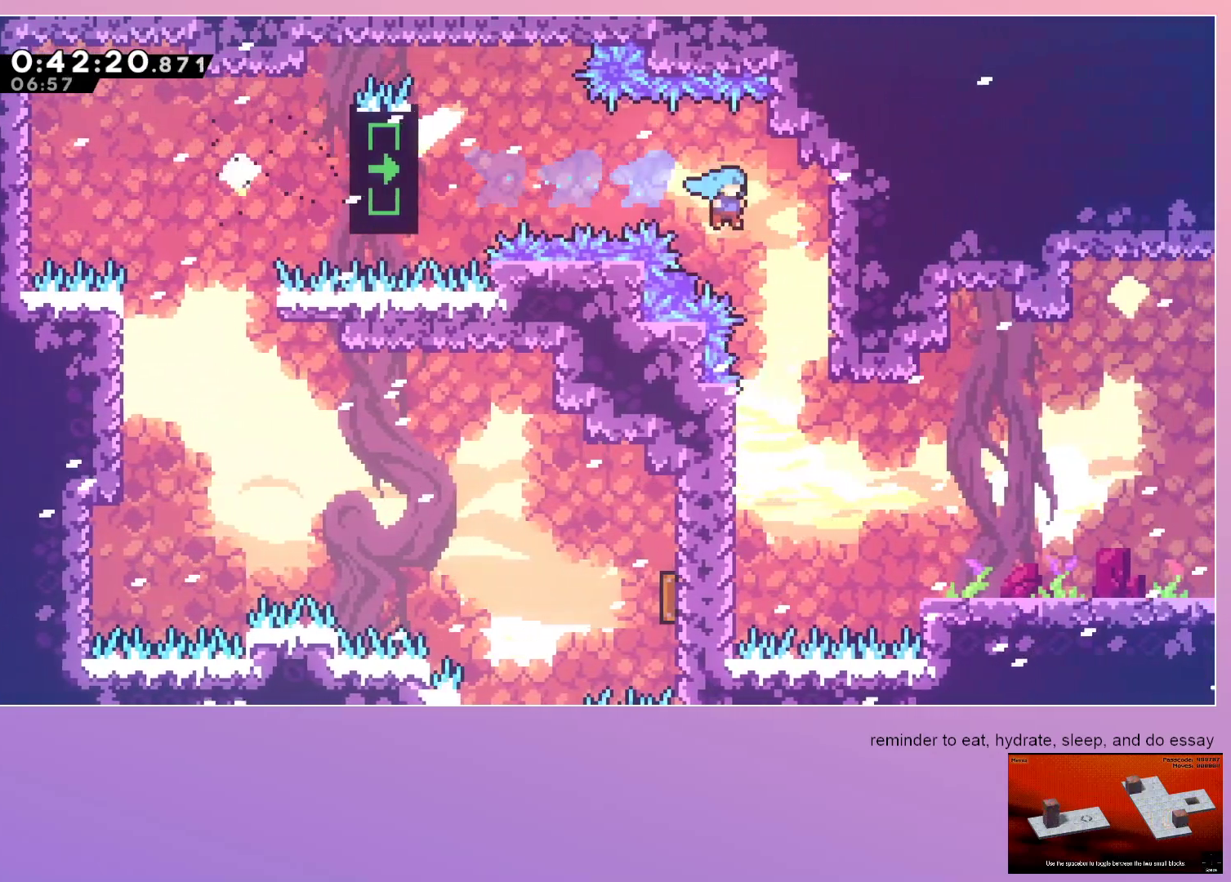
{"keys": ["right"], "events": [[183, "right", "up"], [333, "right", "down"]]}
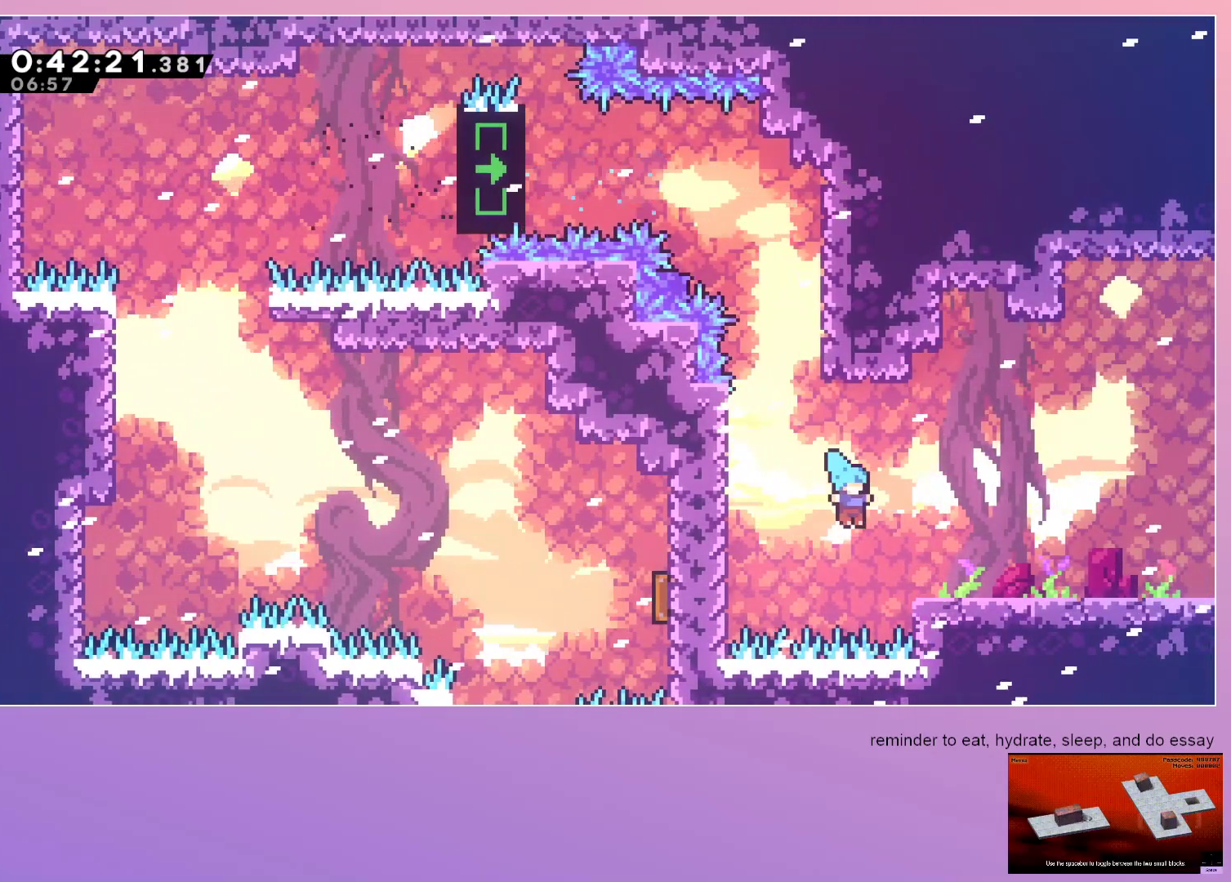
{"keys": ["down", "grab", "right"], "events": [[67, "grab", "down"], [100, "down", "down"], [150, "dash", "down"], [250, "jump", "down"], [300, "dash", "up"], [300, "jump", "up"]]}
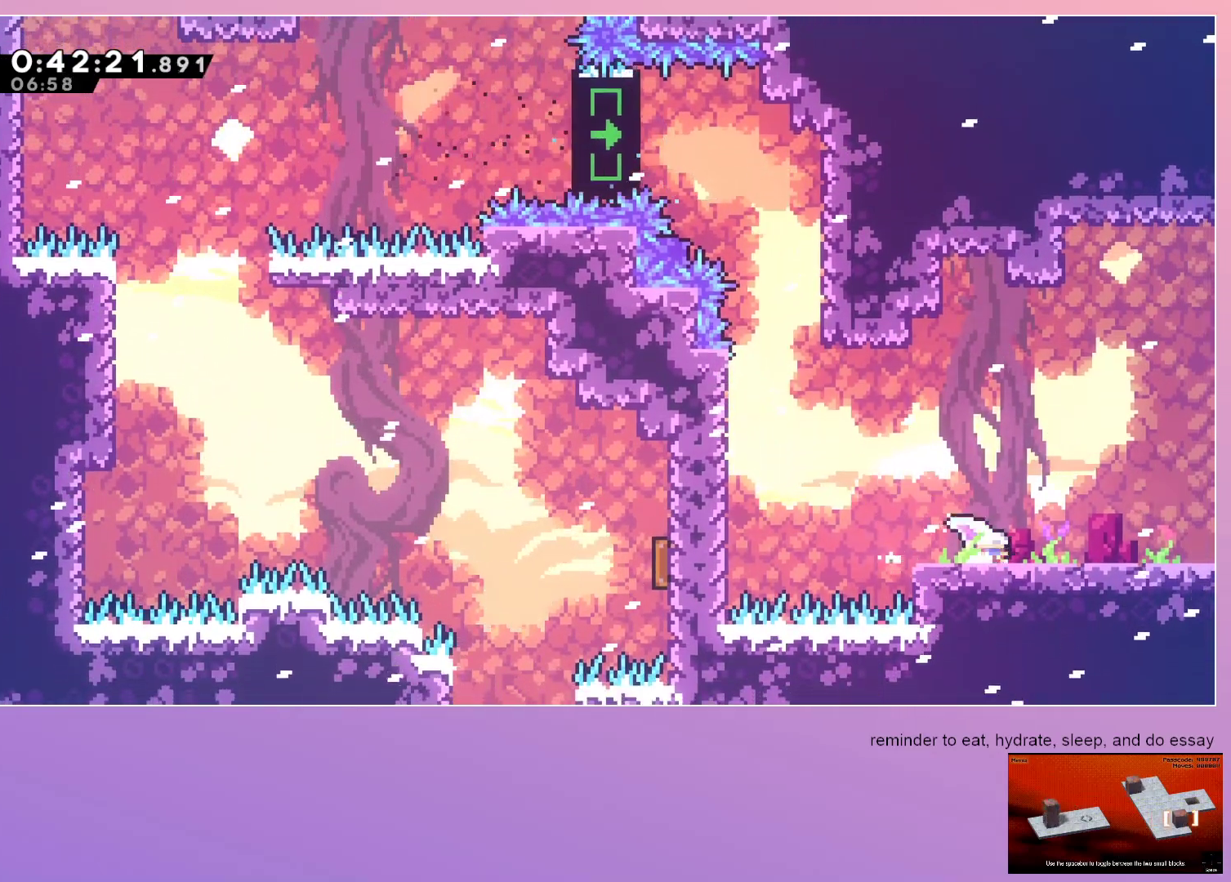
{"keys": ["down", "right"], "events": [[83, "grab", "up"], [133, "dash", "down"], [167, "jump", "down"], [217, "dash", "up"], [217, "jump", "up"], [317, "jump", "down"], [350, "jump", "up"]]}
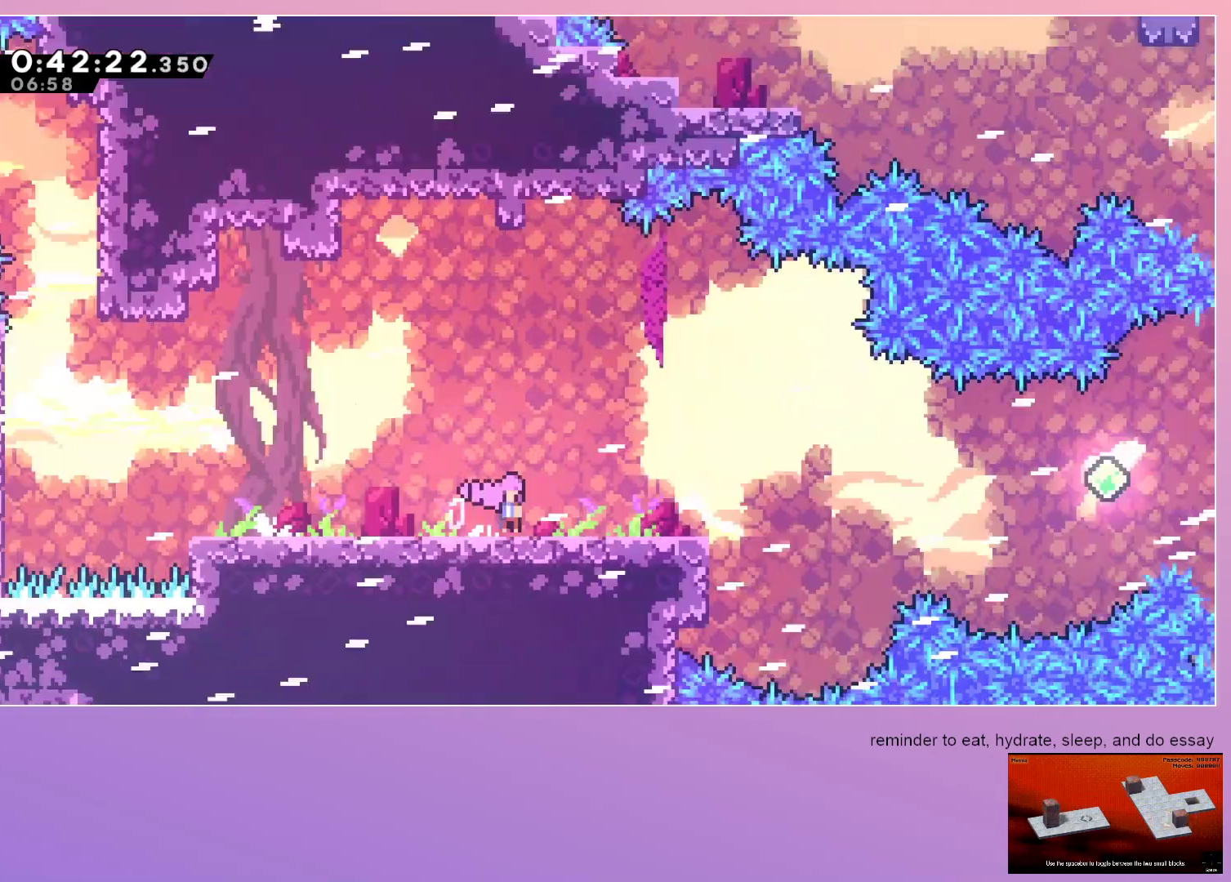
{"keys": ["down", "right"], "events": []}
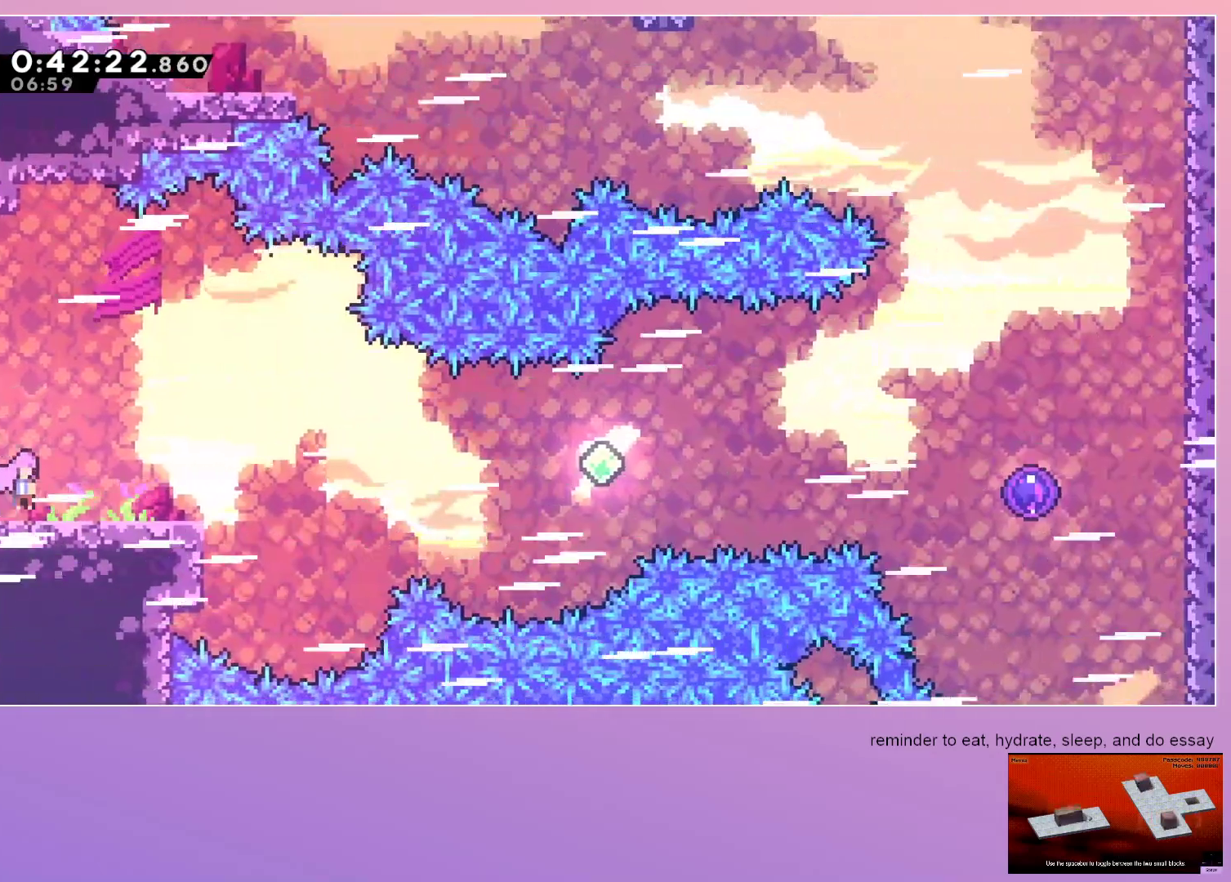
{"keys": ["right"], "events": [[117, "dash", "down"], [250, "dash", "up"], [300, "down", "up"], [300, "jump", "down"], [483, "jump", "up"]]}
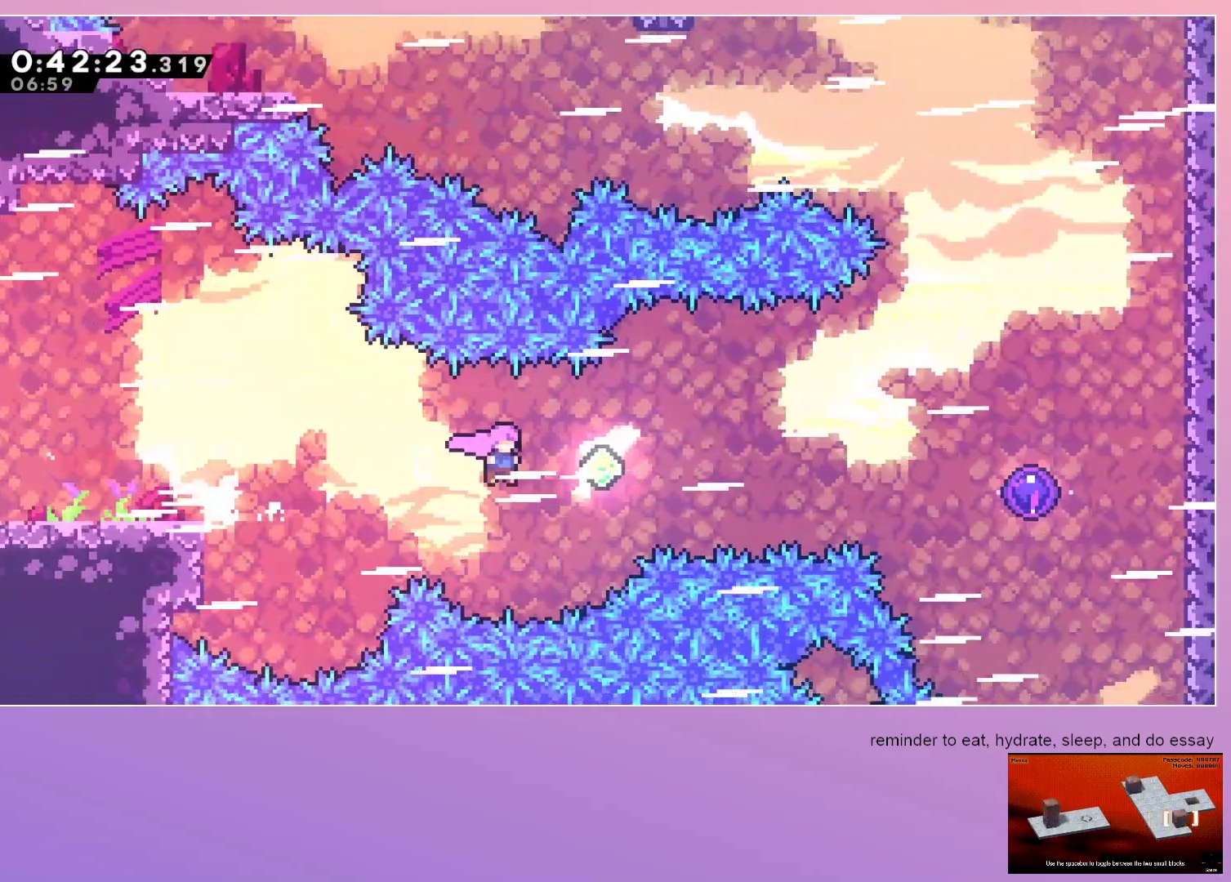
{"keys": ["dash", "right"], "events": [[67, "dash", "down"], [217, "dash", "up"], [367, "dash", "down"]]}
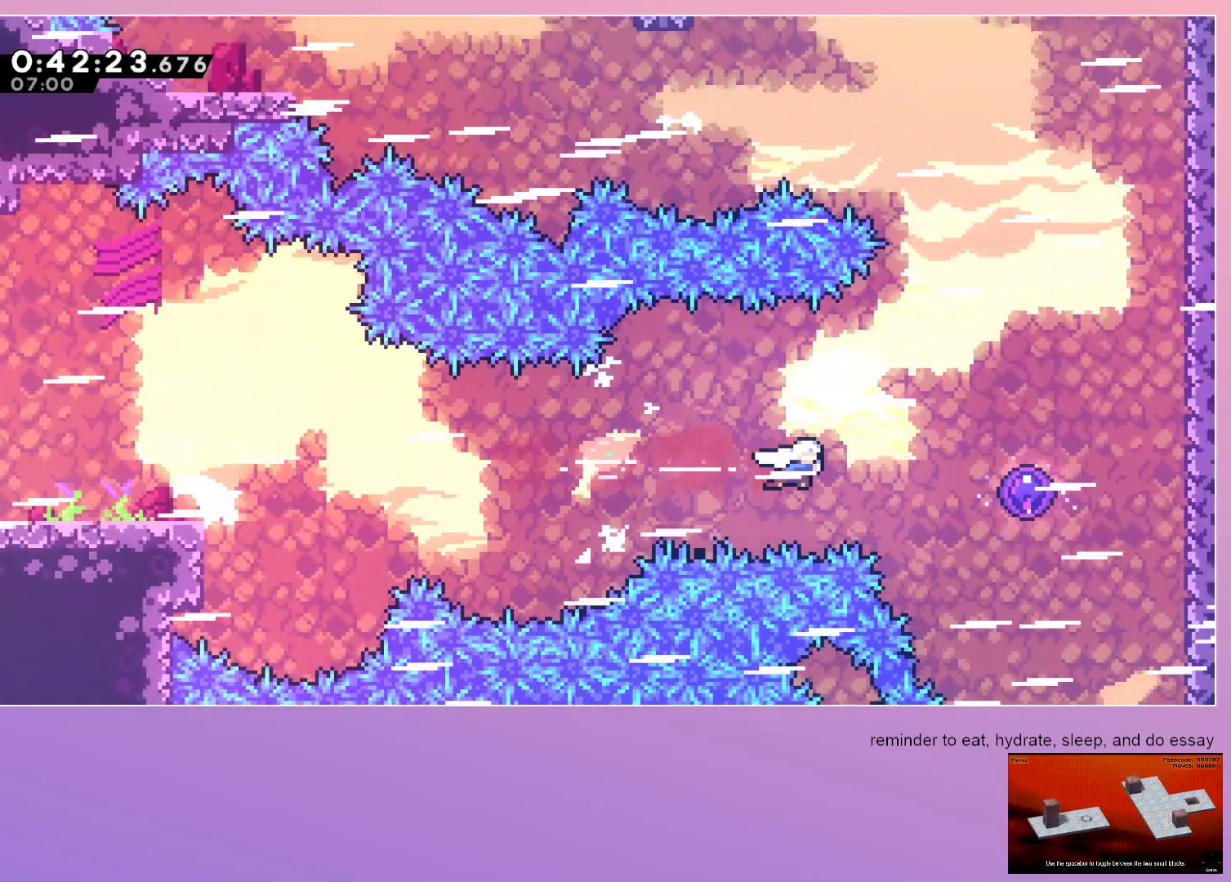
{"keys": ["up"], "events": [[50, "dash", "up"], [150, "dash", "down"], [317, "dash", "up"], [367, "right", "up"], [367, "up", "down"]]}
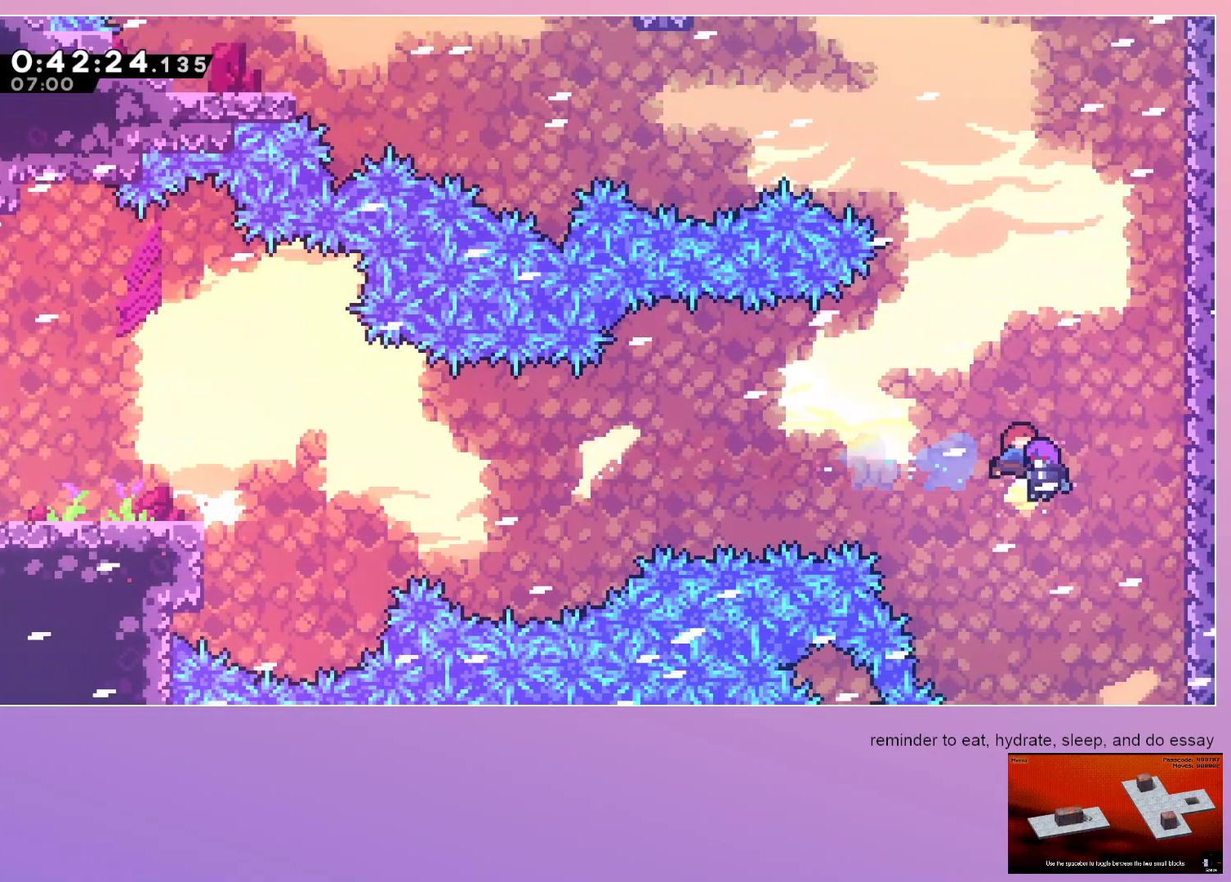
{"keys": ["dash", "up"], "events": [[483, "dash", "down"]]}
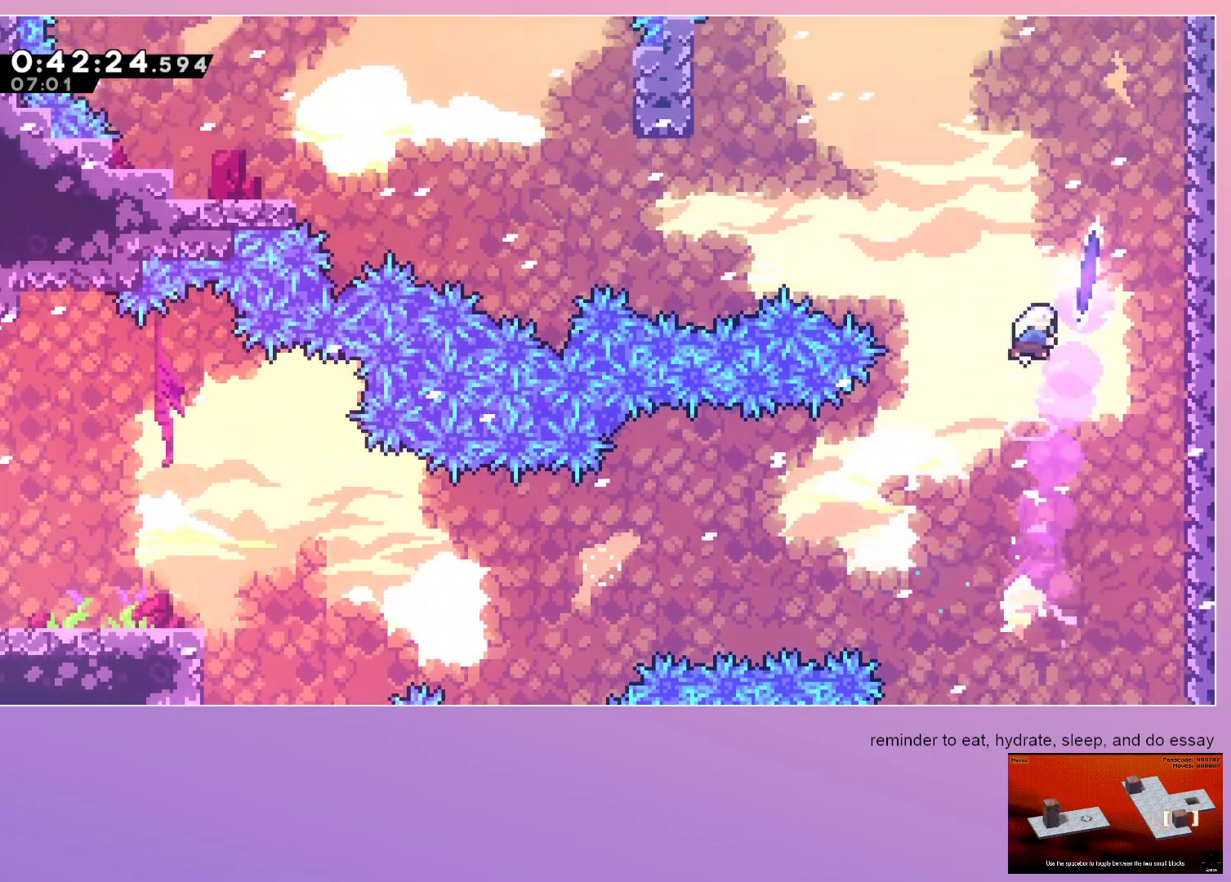
{"keys": ["left"], "events": [[133, "dash", "up"], [167, "right", "down"], [217, "dash", "down"], [400, "dash", "up"], [400, "left", "down"], [400, "right", "up"], [400, "up", "up"]]}
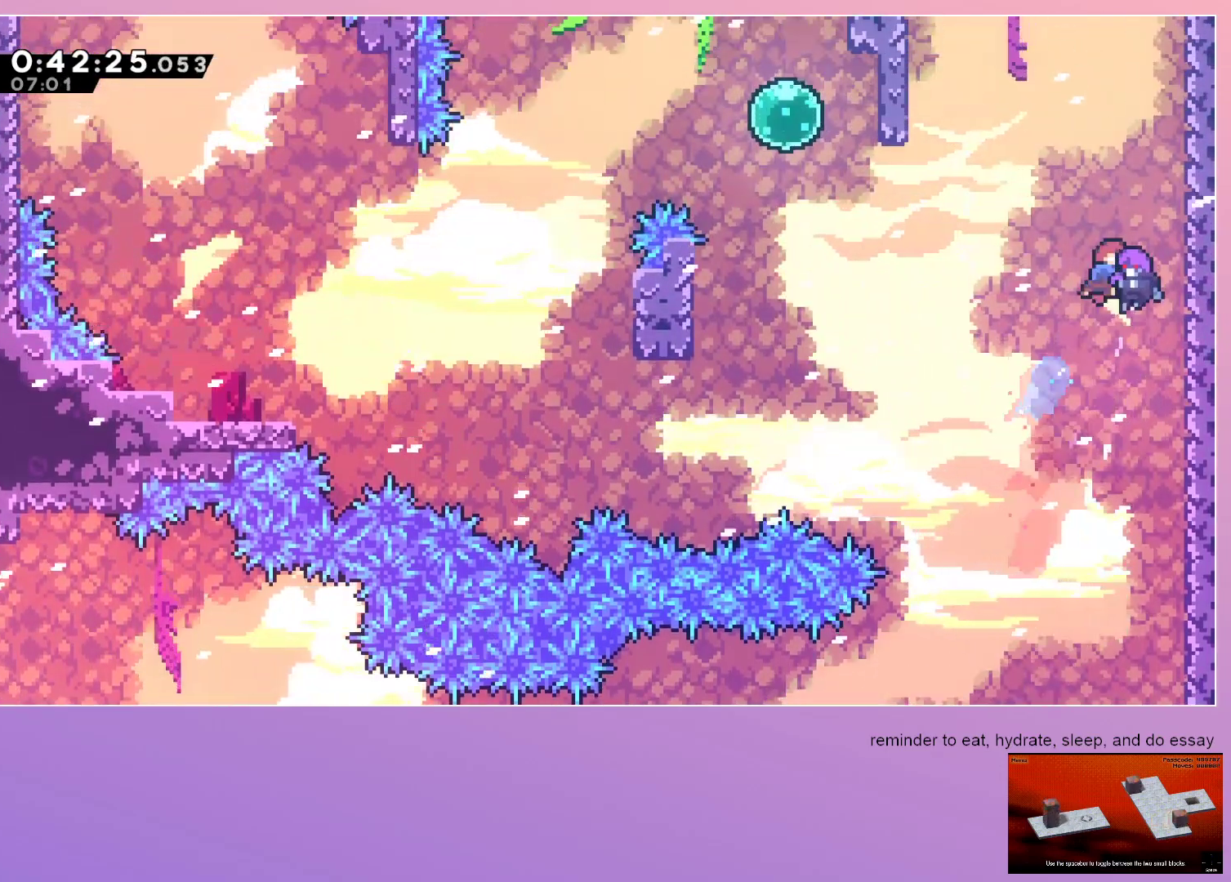
{"keys": ["dash", "down", "left"], "events": [[467, "dash", "down"], [467, "down", "down"]]}
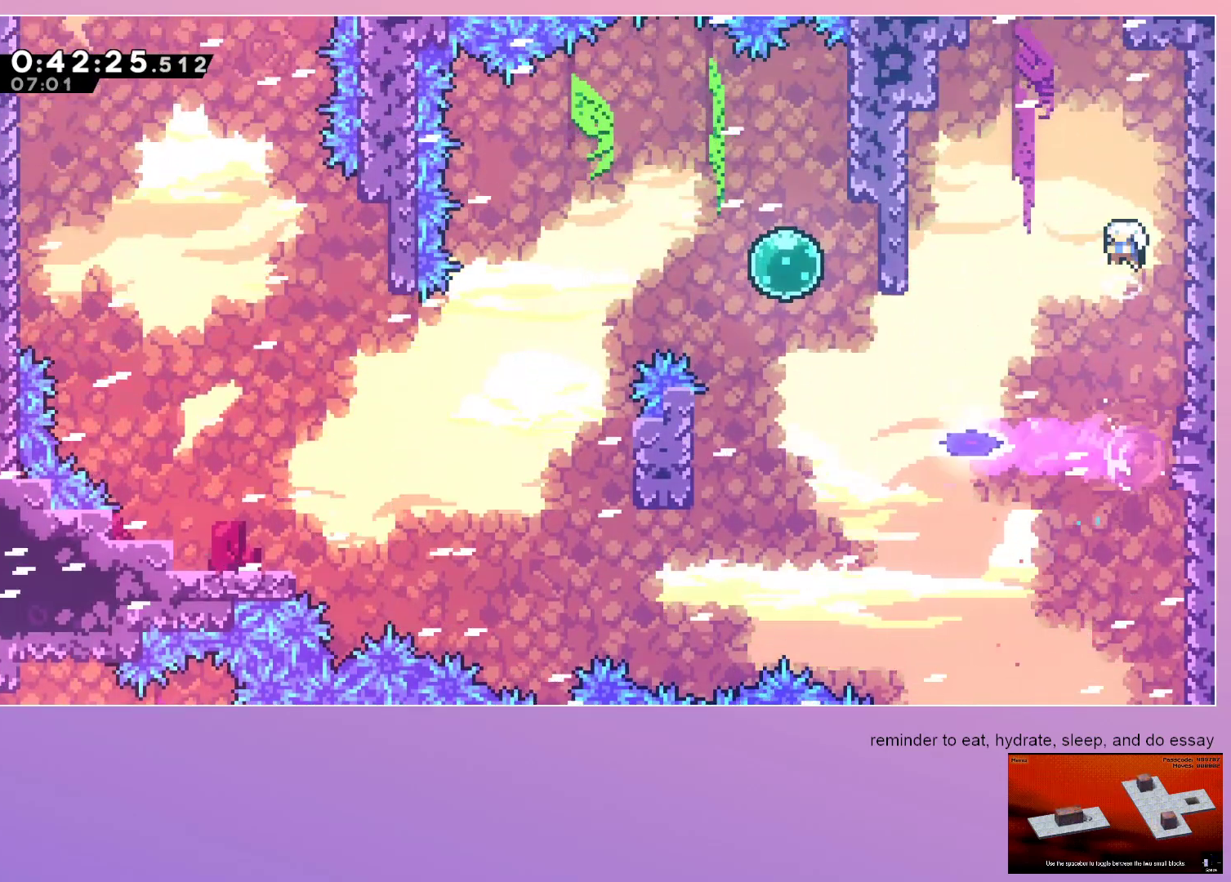
{"keys": ["dash", "left", "up"], "events": [[150, "down", "up"], [200, "dash", "up"], [300, "dash", "down"], [333, "up", "down"]]}
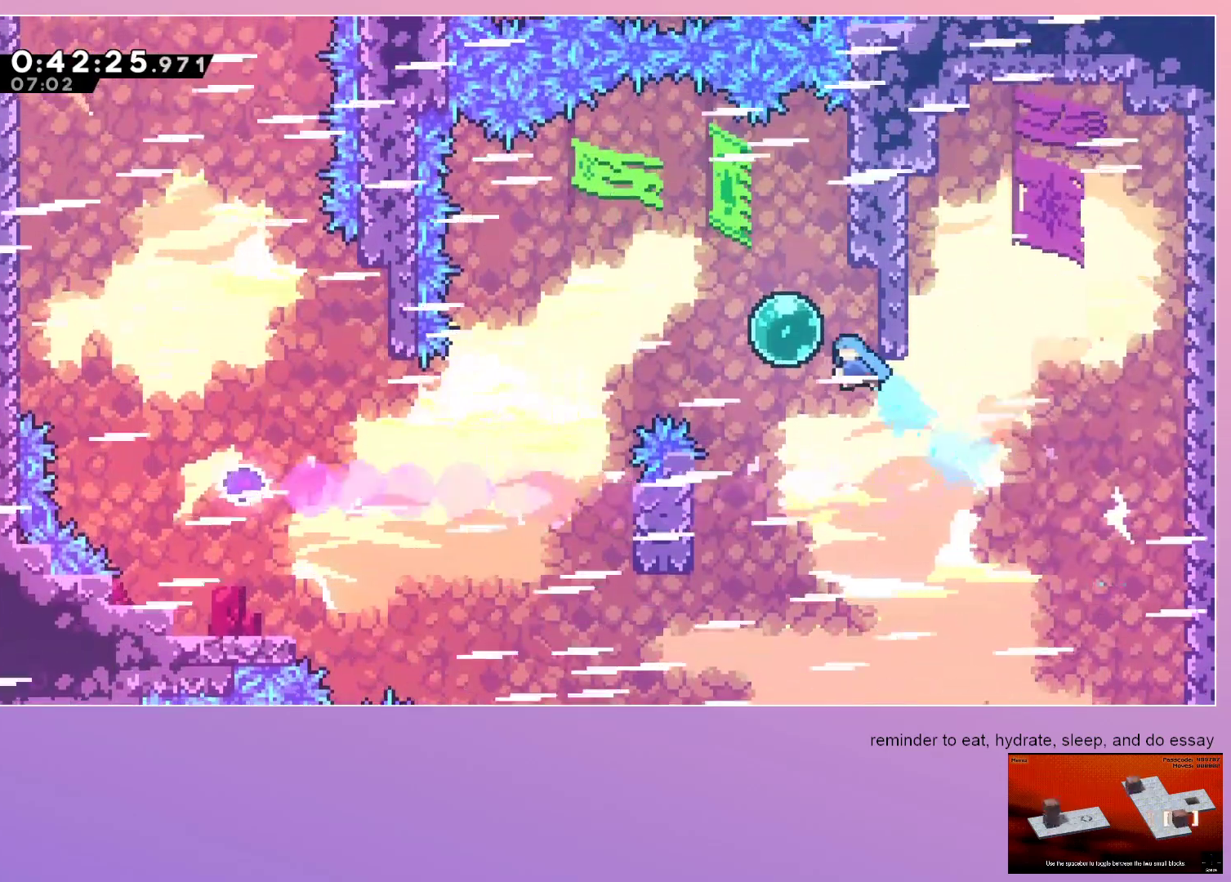
{"keys": ["dash", "down", "left"], "events": [[33, "dash", "up"], [33, "up", "up"], [133, "dash", "down"], [317, "dash", "up"], [400, "down", "down"], [450, "dash", "down"]]}
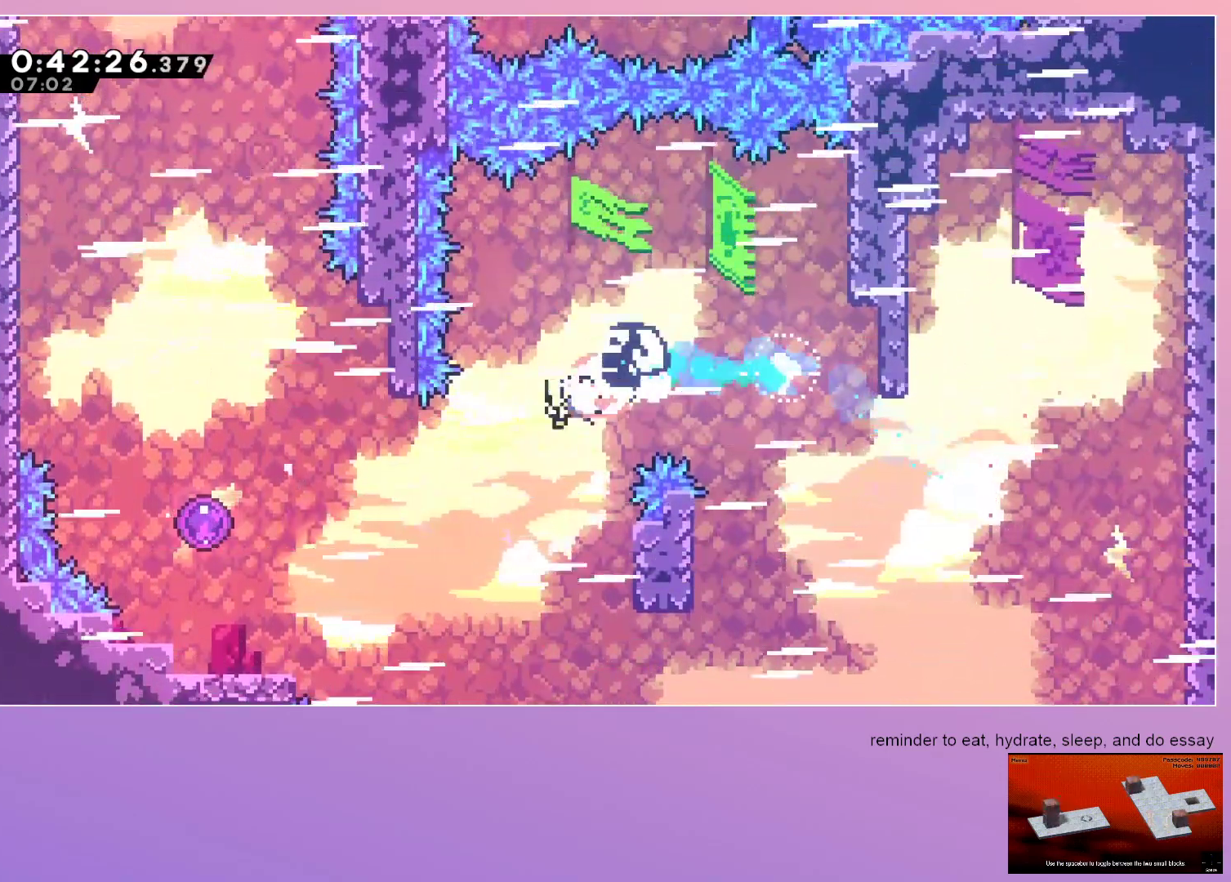
{"keys": ["left"], "events": [[50, "dash", "up"], [50, "down", "up"], [283, "dash", "down"], [467, "dash", "up"]]}